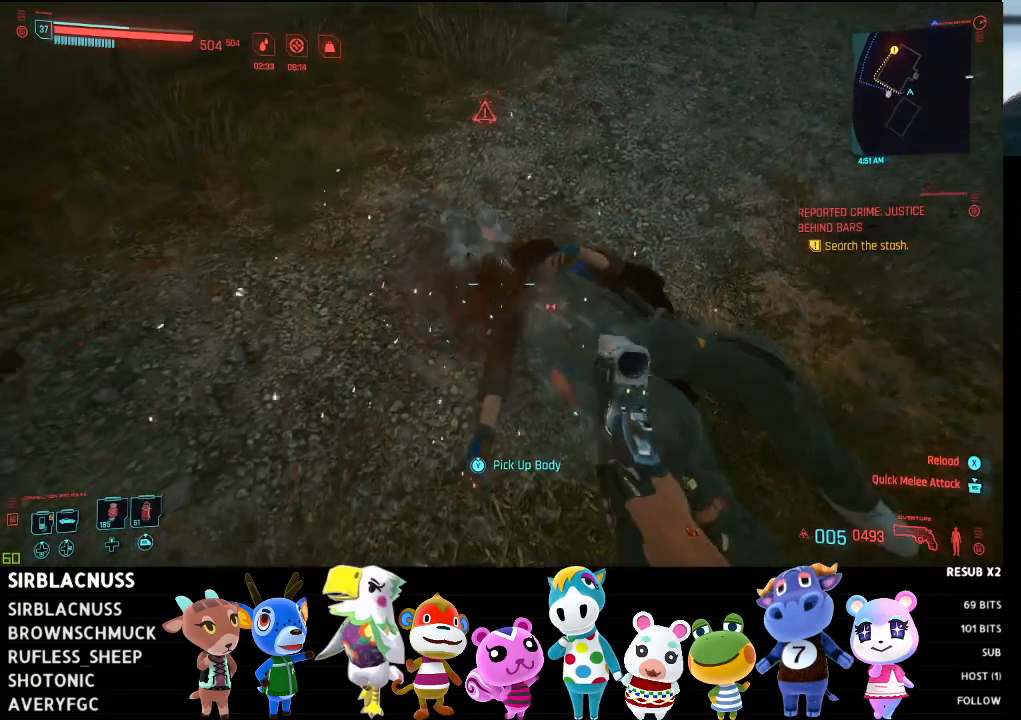
Gameplay with a controller (Xbox layout); each line is a JSON object with the inputs held at the frame after it. "events" lists button and stick changes between this image and that frame as [ms after this image, input, new state], when the widget could be followed in between.
{"buttons": [], "left_stick": "up-left", "right_stick": "up", "events": [[67, "right_stick", "left"], [300, "left_stick", "left"], [433, "left_stick", "up-left"], [500, "right_stick", "up"]]}
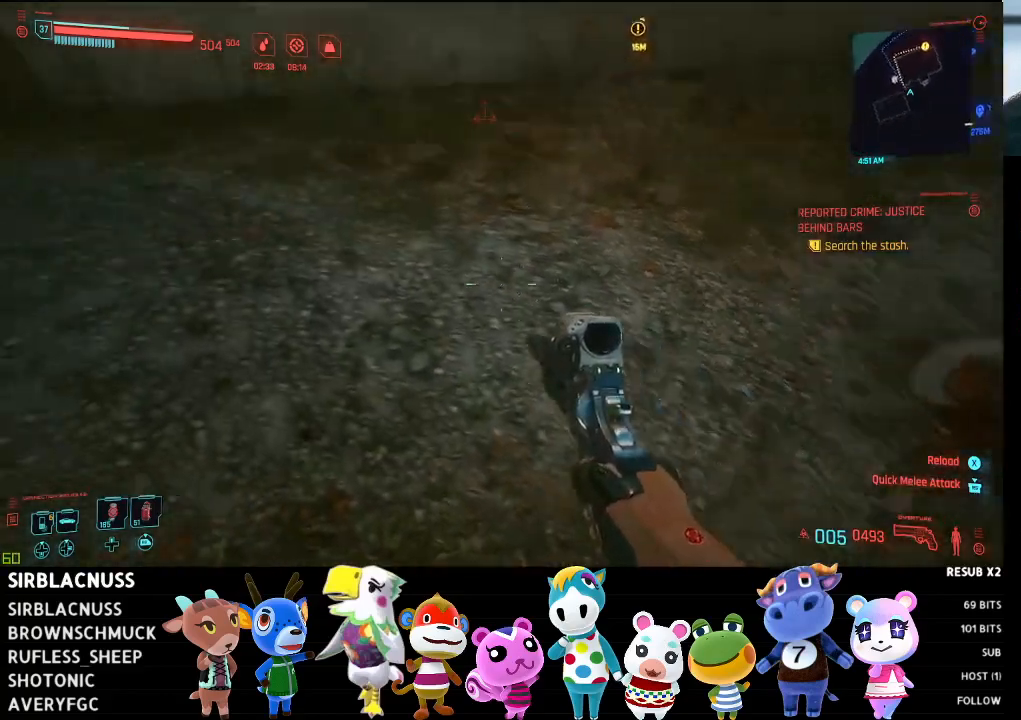
{"buttons": [], "left_stick": "up-left", "right_stick": "up-left", "events": [[17, "right_stick", "up-right"], [83, "X", "down"], [100, "right_stick", "center"], [133, "X", "up"], [283, "right_stick", "left"], [333, "right_stick", "up-left"]]}
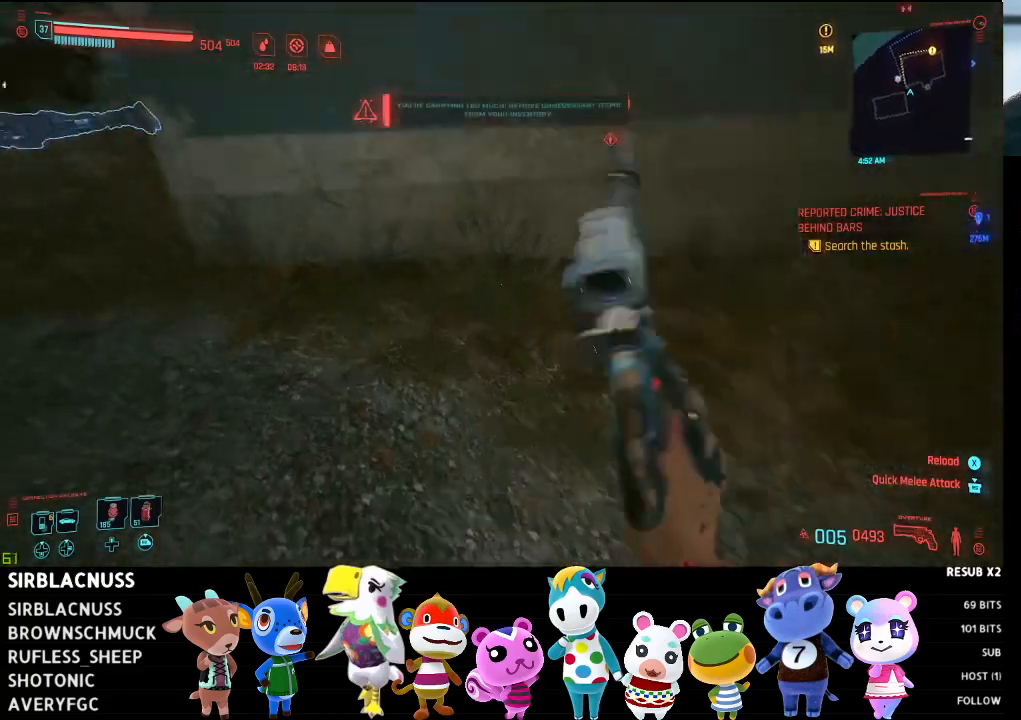
{"buttons": [], "left_stick": "up-left", "right_stick": "center", "events": [[267, "right_stick", "center"]]}
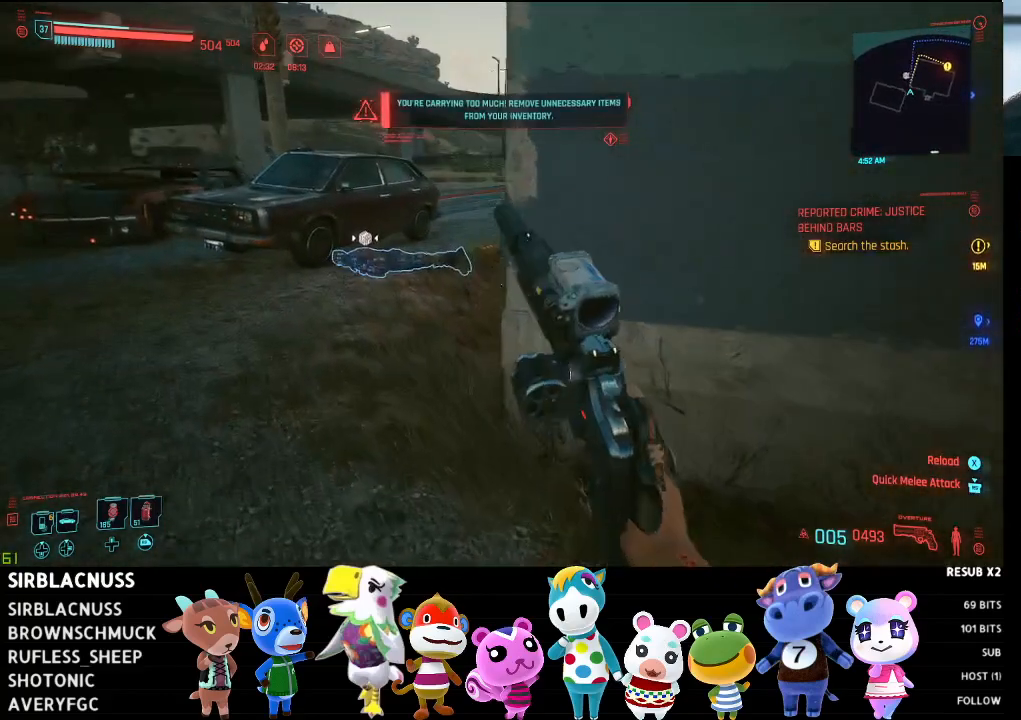
{"buttons": [], "left_stick": "up", "right_stick": "down", "events": [[67, "right_stick", "up-left"], [200, "right_stick", "center"], [383, "left_stick", "up"], [467, "right_stick", "down"]]}
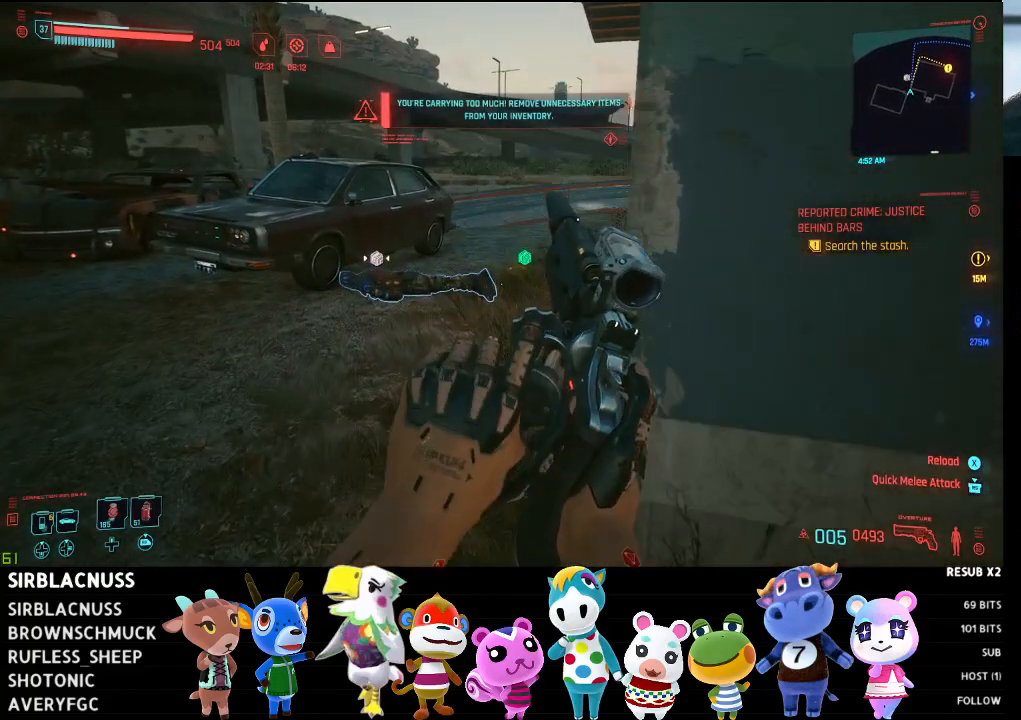
{"buttons": [], "left_stick": "up", "right_stick": "down-left", "events": [[100, "right_stick", "left"], [217, "right_stick", "center"], [483, "right_stick", "down-left"]]}
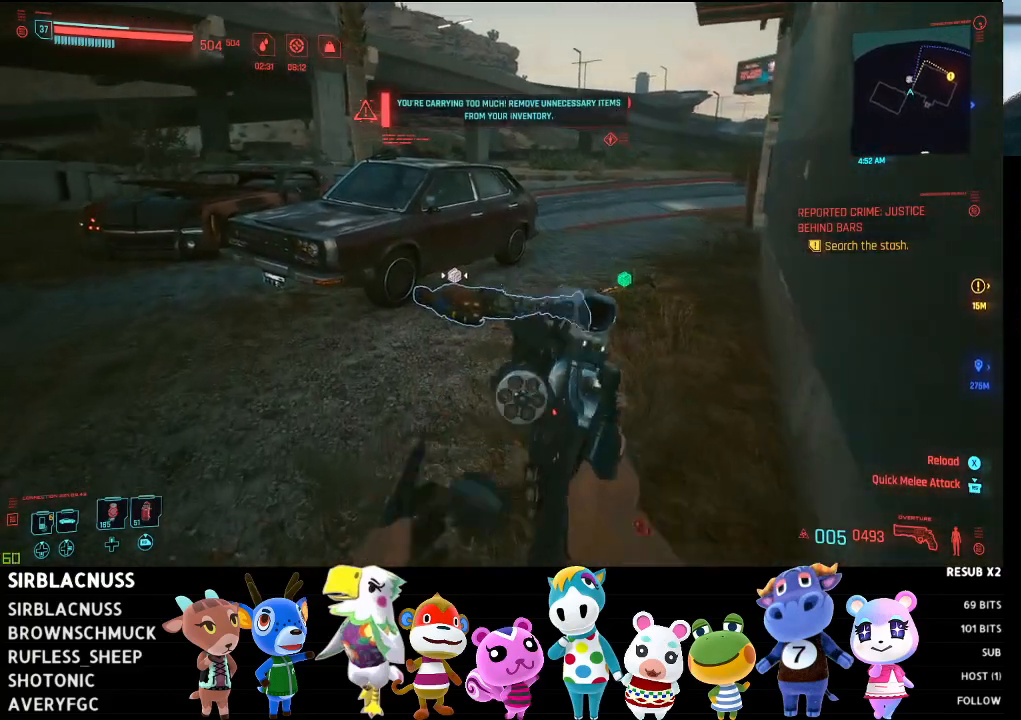
{"buttons": [], "left_stick": "up", "right_stick": "down", "events": [[100, "right_stick", "center"], [200, "right_stick", "down"], [383, "right_stick", "center"], [500, "right_stick", "down"]]}
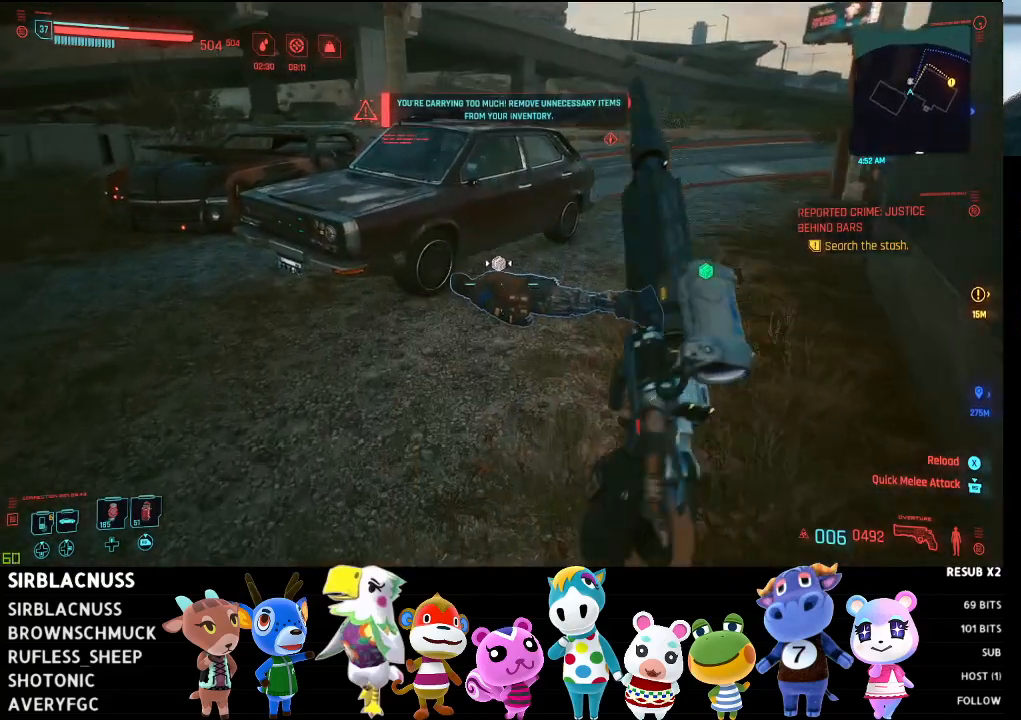
{"buttons": [], "left_stick": "up", "right_stick": "down", "events": [[133, "right_stick", "center"], [433, "right_stick", "down"]]}
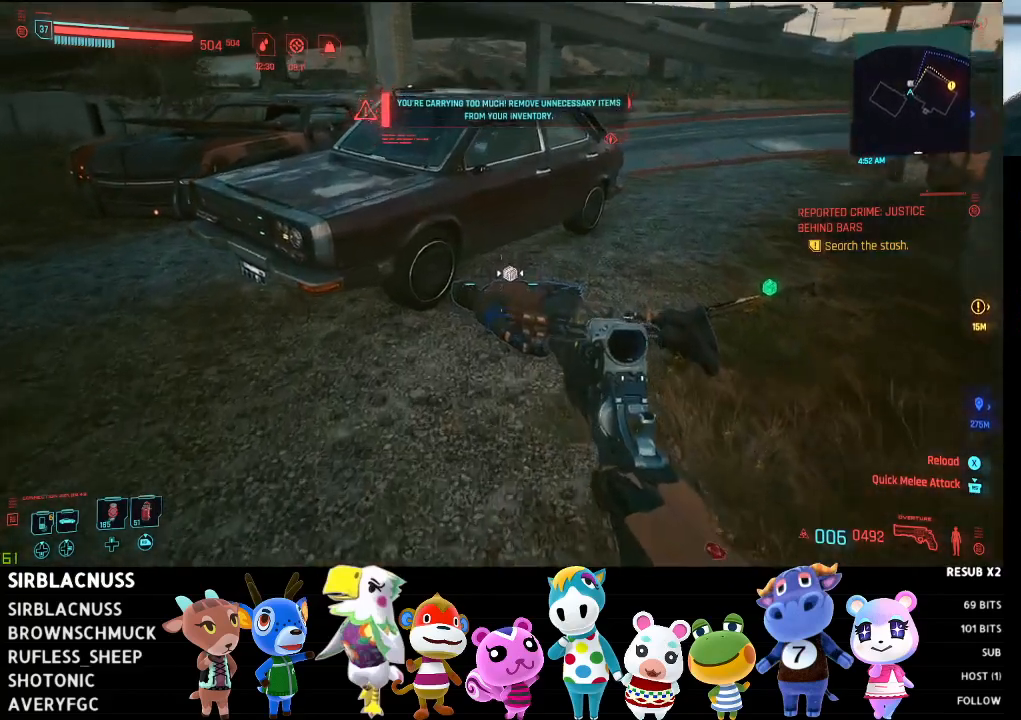
{"buttons": [], "left_stick": "up", "right_stick": "down", "events": [[100, "right_stick", "center"], [217, "right_stick", "down"]]}
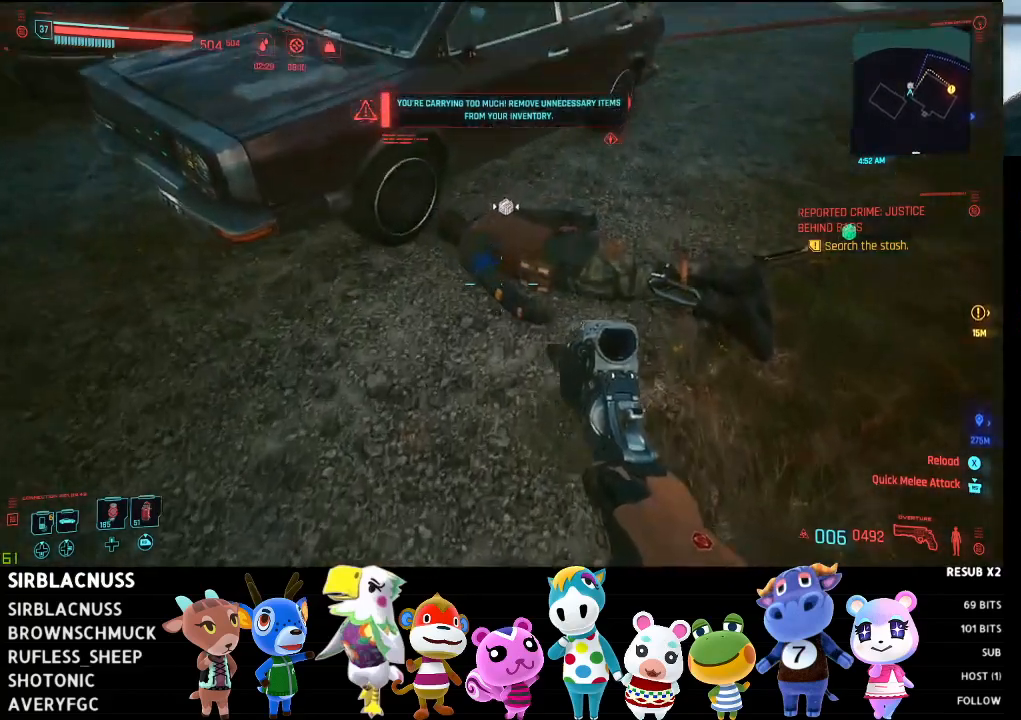
{"buttons": [], "left_stick": "up", "right_stick": "center", "events": [[200, "right_stick", "center"], [367, "X", "down"], [433, "X", "up"]]}
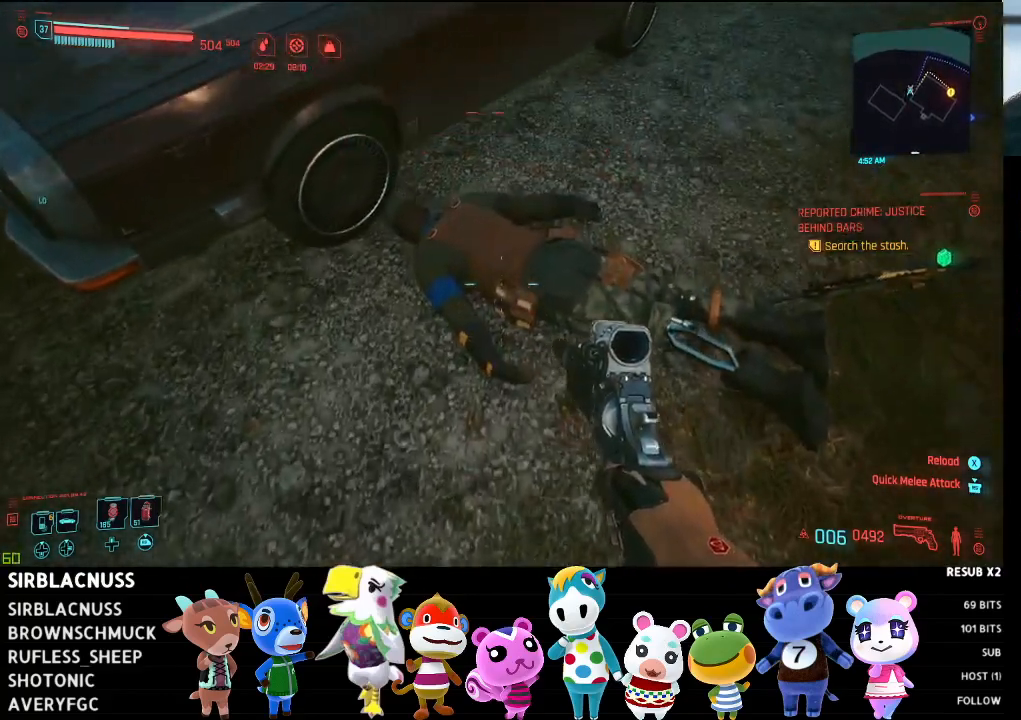
{"buttons": [], "left_stick": "right", "right_stick": "right", "events": [[50, "X", "down"], [50, "left_stick", "up-right"], [133, "X", "up"], [183, "left_stick", "right"], [300, "right_stick", "right"]]}
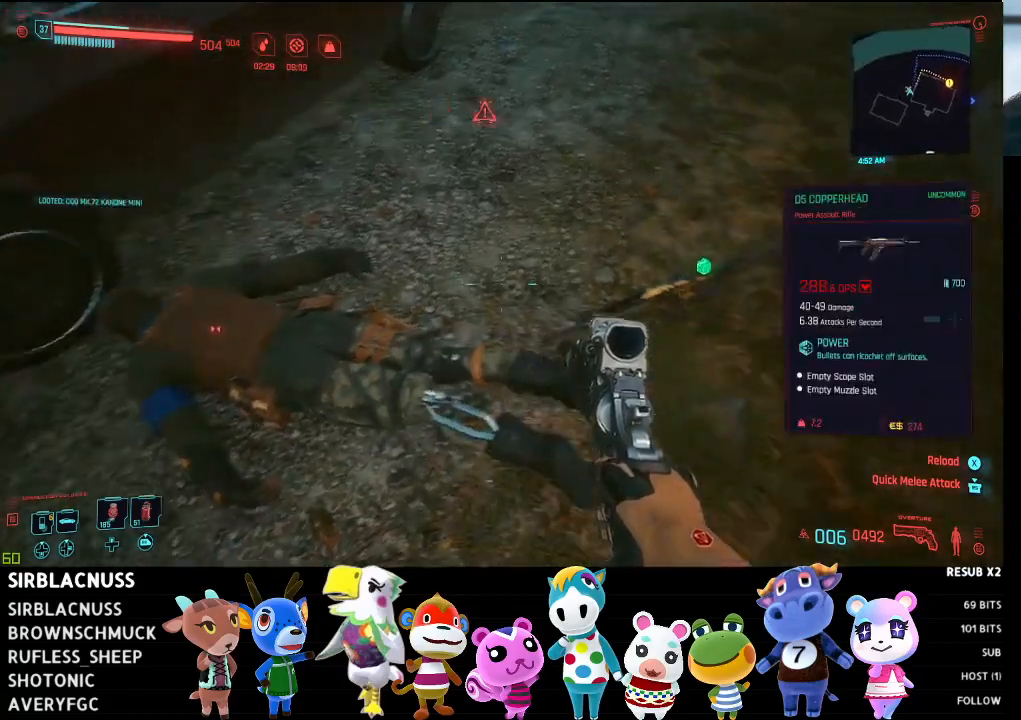
{"buttons": [], "left_stick": "left", "right_stick": "left", "events": [[50, "right_stick", "center"], [83, "left_stick", "up-right"], [100, "X", "down"], [183, "X", "up"], [283, "left_stick", "center"], [300, "right_stick", "left"], [400, "left_stick", "left"]]}
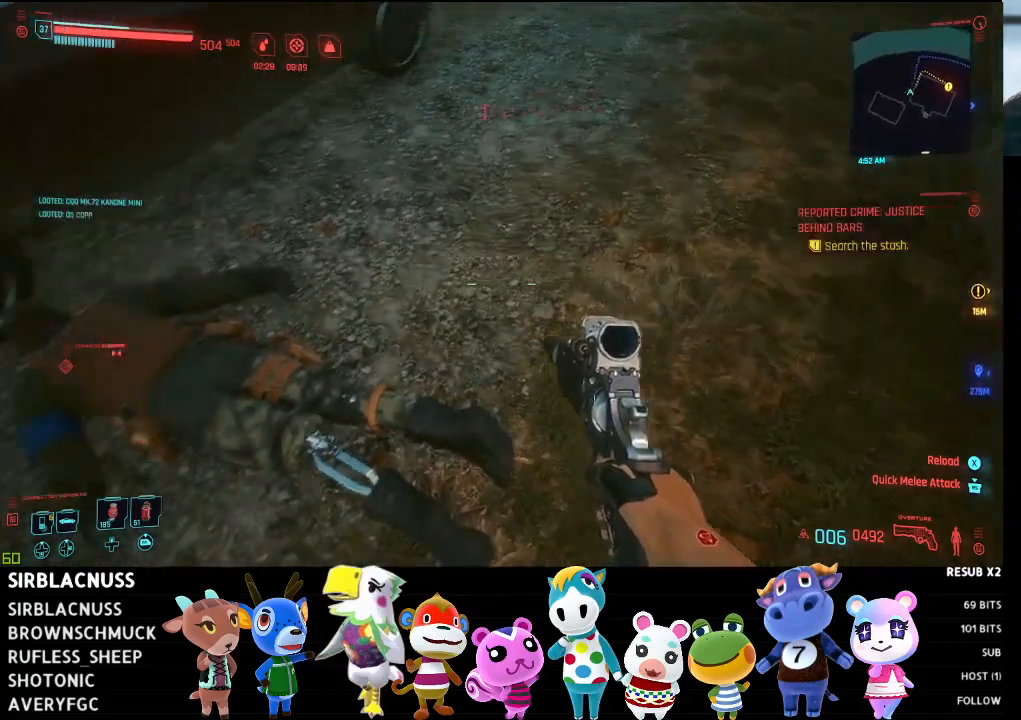
{"buttons": [], "left_stick": "up-left", "right_stick": "center", "events": [[133, "right_stick", "center"], [250, "right_stick", "left"], [383, "left_stick", "up-left"], [433, "right_stick", "center"]]}
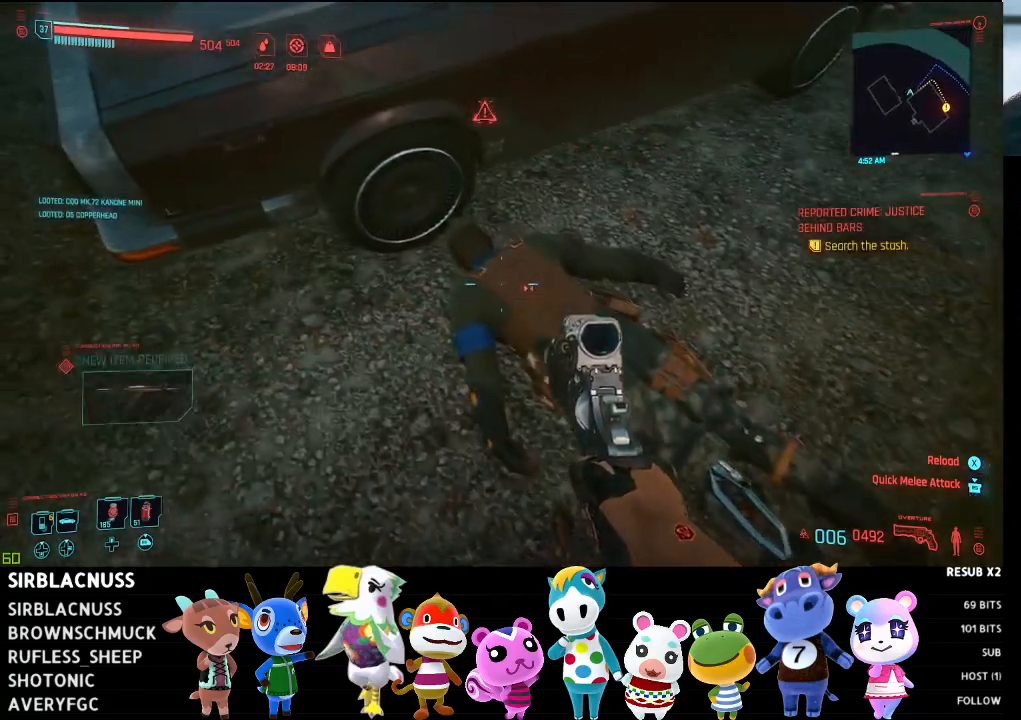
{"buttons": [], "left_stick": "center", "right_stick": "center", "events": [[133, "left_stick", "center"], [367, "right_stick", "down"], [483, "right_stick", "center"]]}
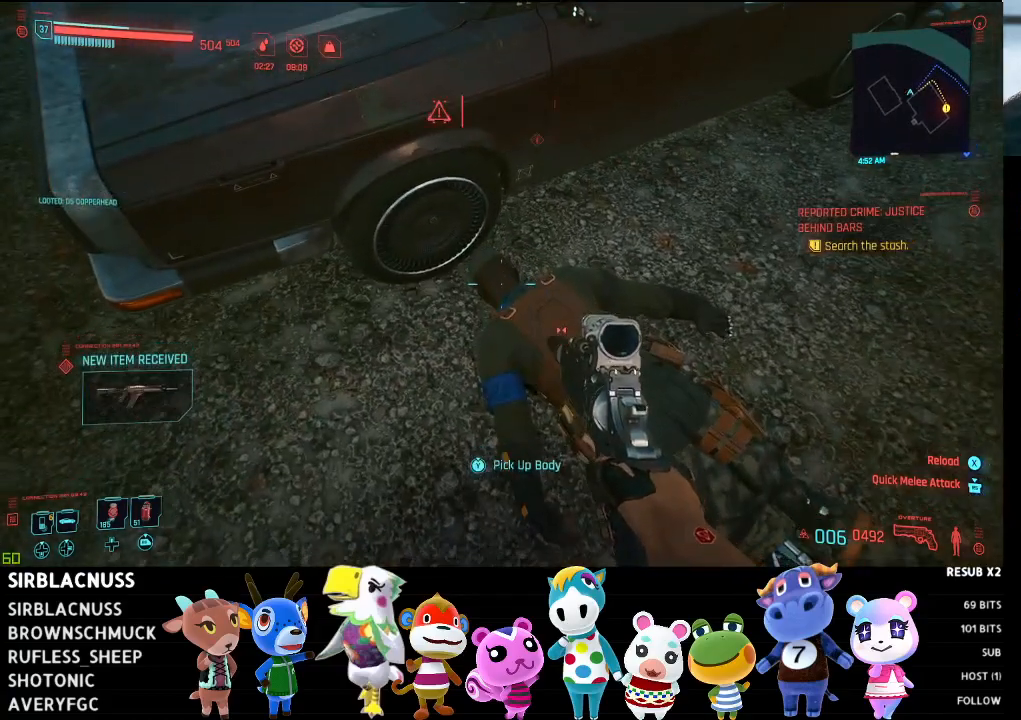
{"buttons": ["L2"], "left_stick": "center", "right_stick": "center", "events": [[33, "L2", "down"], [233, "right_stick", "up-left"], [433, "right_stick", "center"]]}
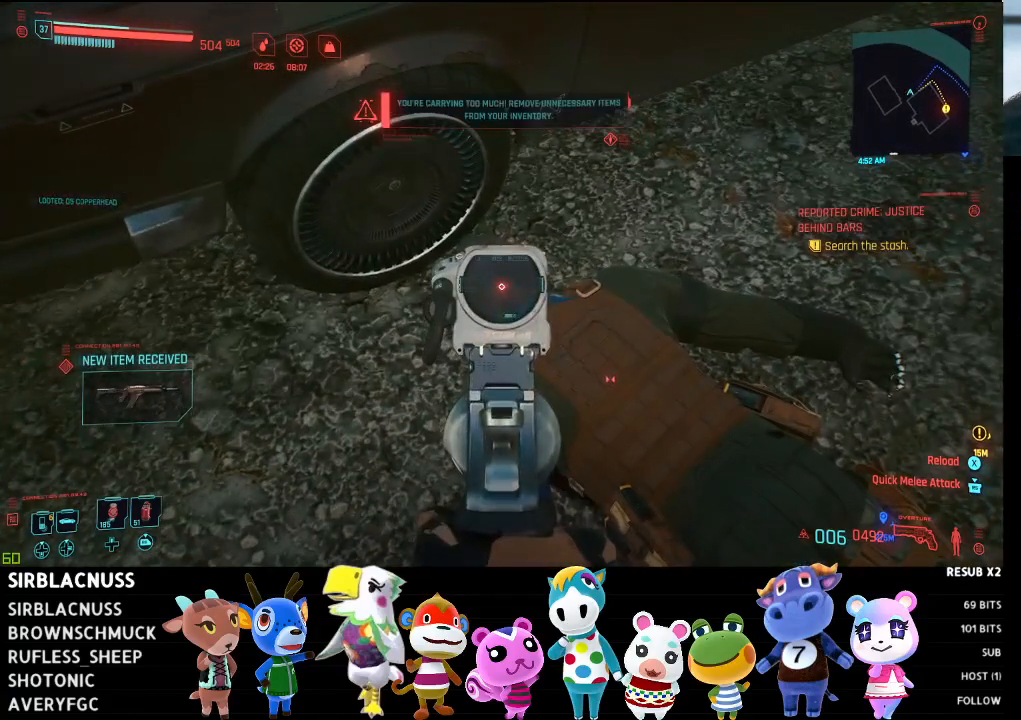
{"buttons": [], "left_stick": "right", "right_stick": "right", "events": [[117, "R2", "down"], [167, "left_stick", "right"], [217, "L2", "up"], [233, "R2", "up"], [267, "right_stick", "down"], [317, "right_stick", "down-right"], [417, "right_stick", "right"]]}
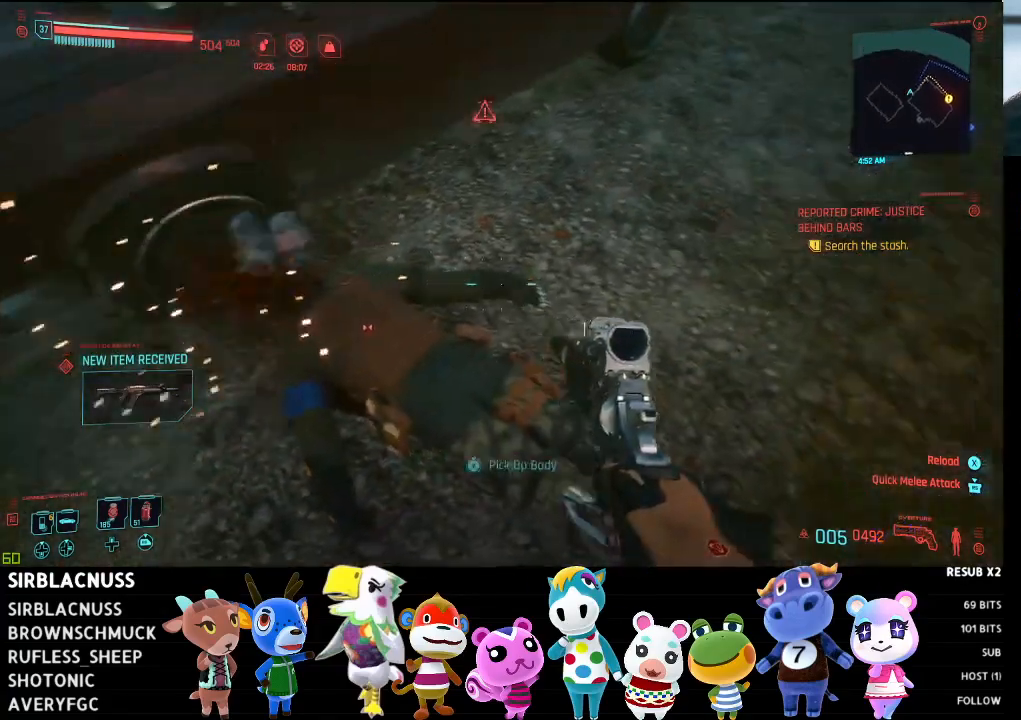
{"buttons": [], "left_stick": "up-right", "right_stick": "up", "events": [[100, "left_stick", "up-right"], [100, "right_stick", "center"], [150, "X", "down"], [200, "X", "up"], [400, "right_stick", "up"]]}
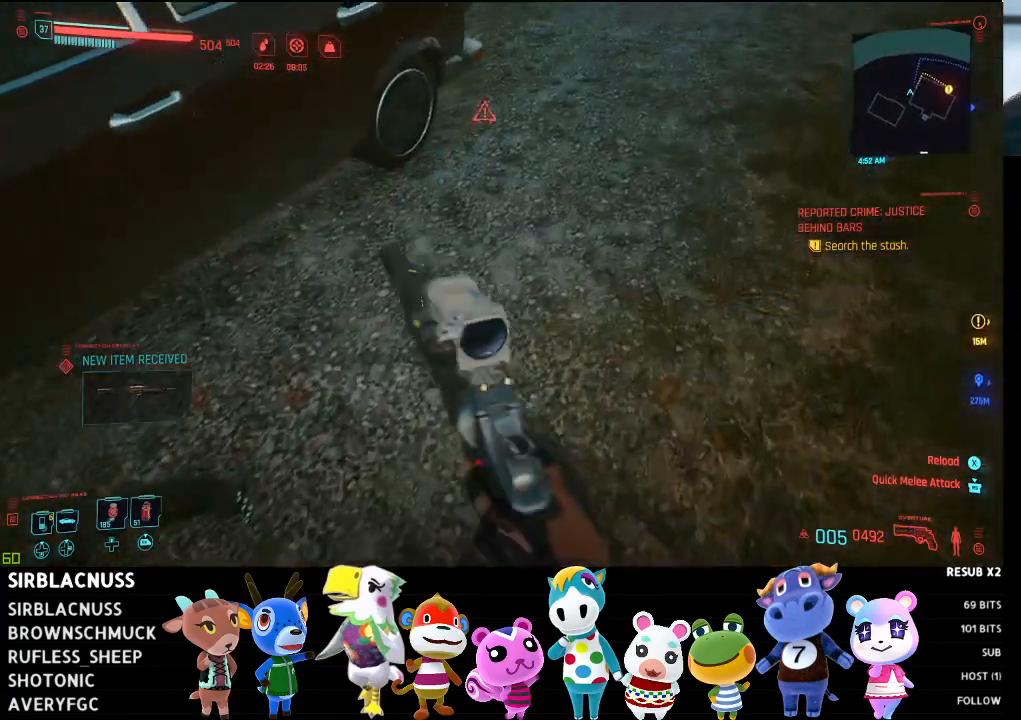
{"buttons": [], "left_stick": "up", "right_stick": "right", "events": [[83, "right_stick", "up-right"], [117, "left_stick", "up"], [283, "right_stick", "center"], [350, "right_stick", "right"]]}
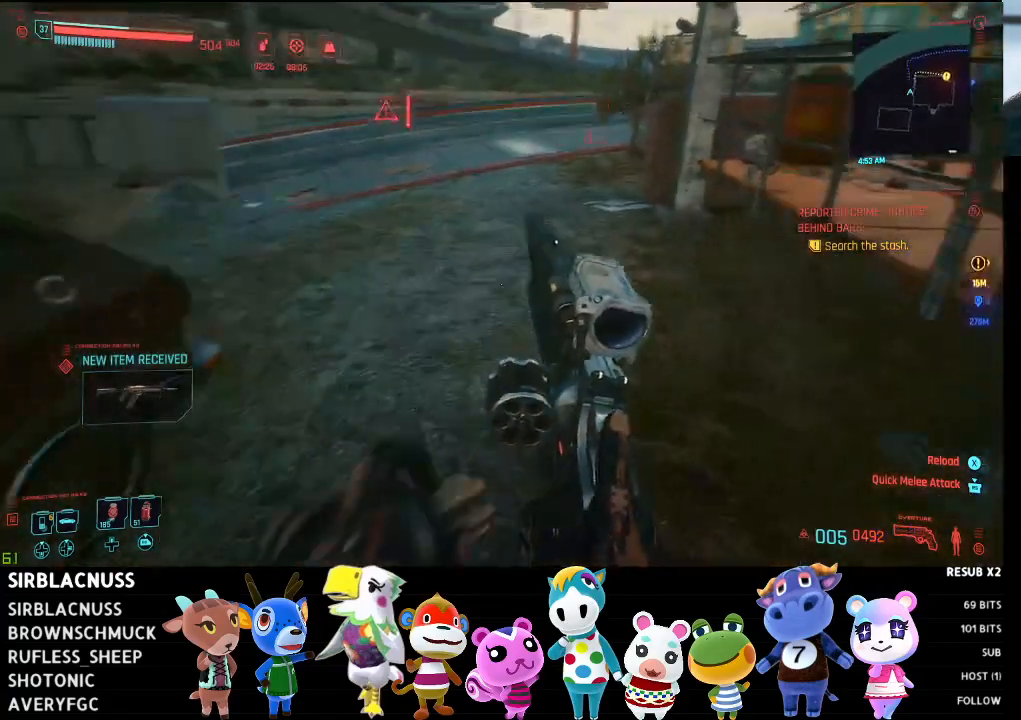
{"buttons": [], "left_stick": "up", "right_stick": "up-right", "events": [[117, "right_stick", "center"], [317, "right_stick", "right"], [367, "right_stick", "up-right"]]}
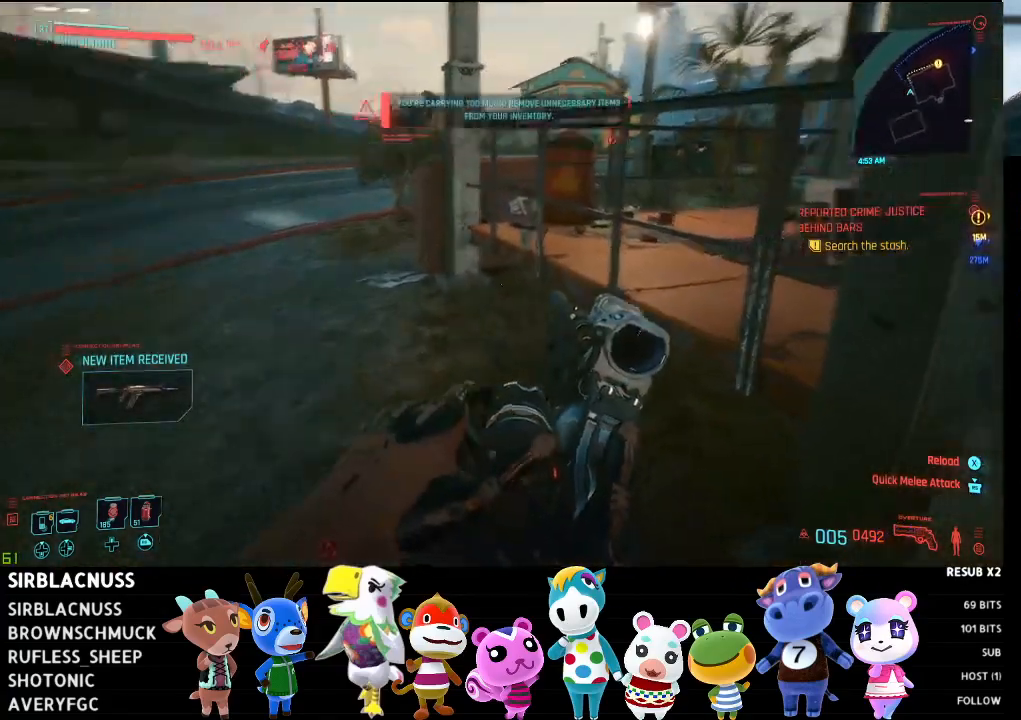
{"buttons": [], "left_stick": "up", "right_stick": "right", "events": [[17, "right_stick", "center"], [183, "right_stick", "up-right"], [333, "right_stick", "center"], [450, "right_stick", "right"]]}
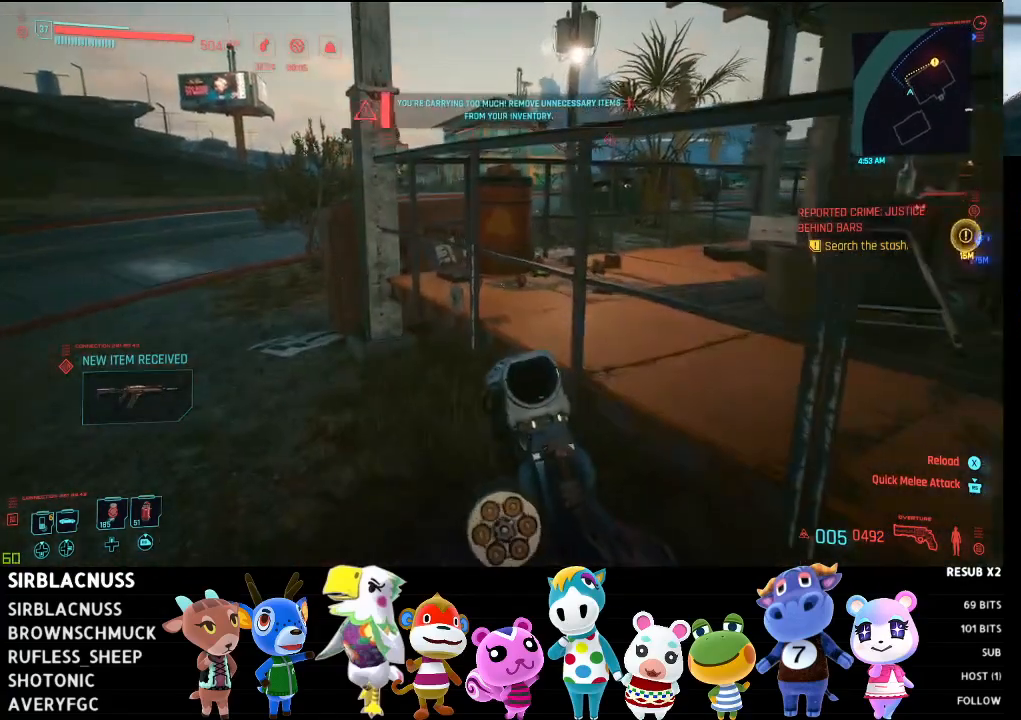
{"buttons": [], "left_stick": "up-left", "right_stick": "center", "events": [[67, "right_stick", "center"], [100, "left_stick", "up-left"]]}
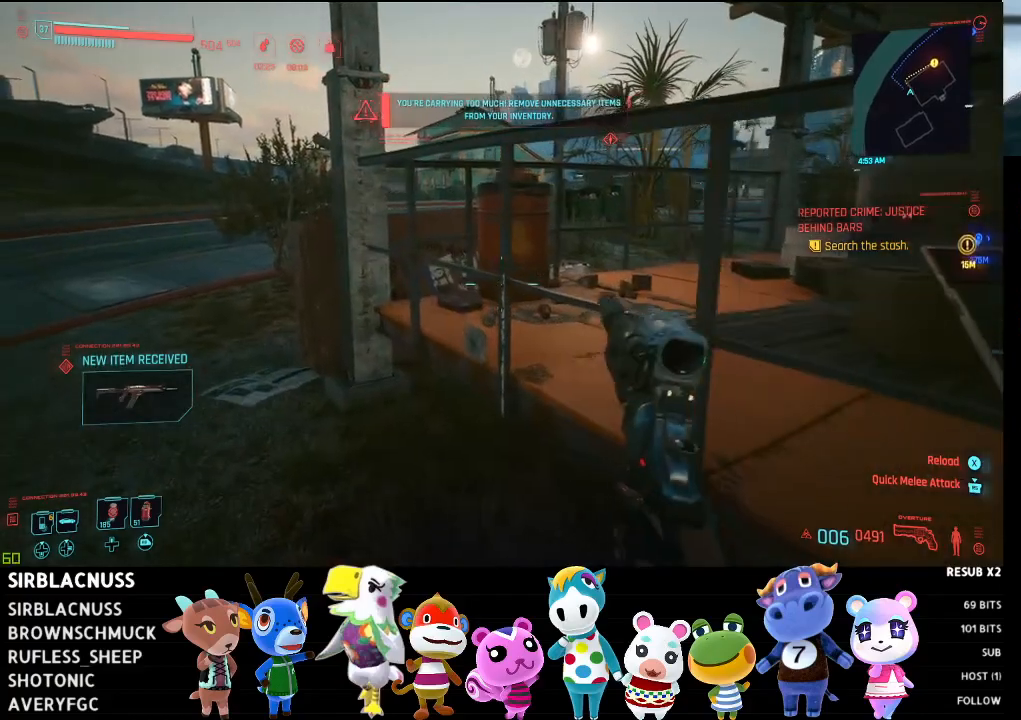
{"buttons": [], "left_stick": "up-left", "right_stick": "right", "events": [[50, "B", "down"], [100, "B", "up"], [183, "B", "down"], [250, "B", "up"], [450, "right_stick", "right"]]}
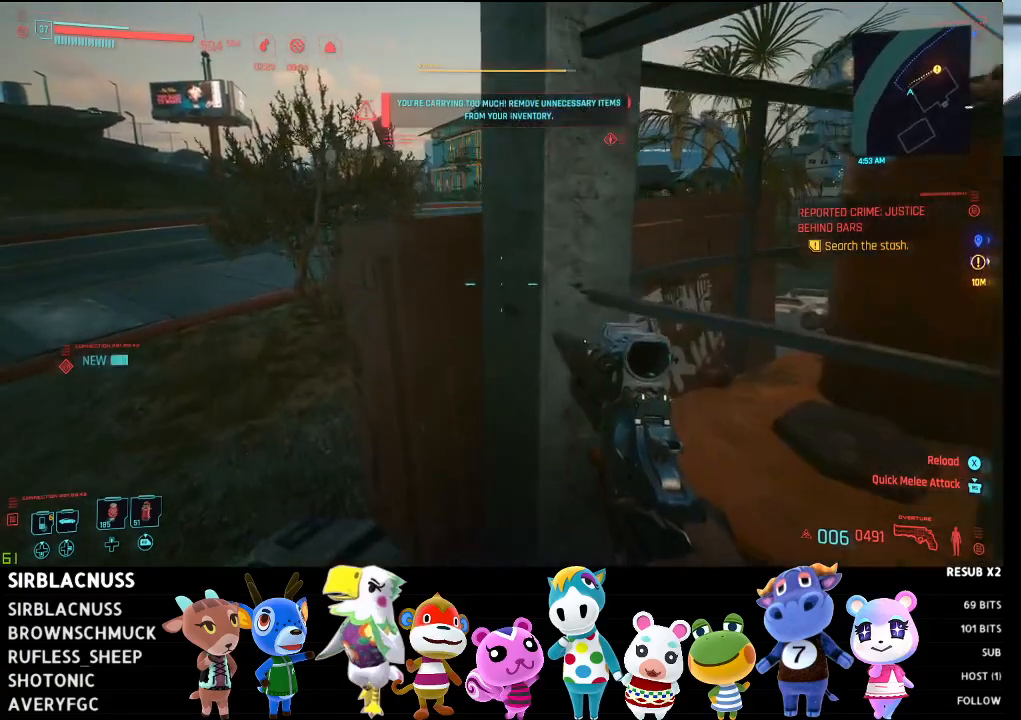
{"buttons": [], "left_stick": "up", "right_stick": "right", "events": [[17, "right_stick", "center"], [100, "B", "down"], [167, "B", "up"], [233, "B", "down"], [317, "B", "up"], [383, "left_stick", "up"], [500, "right_stick", "right"]]}
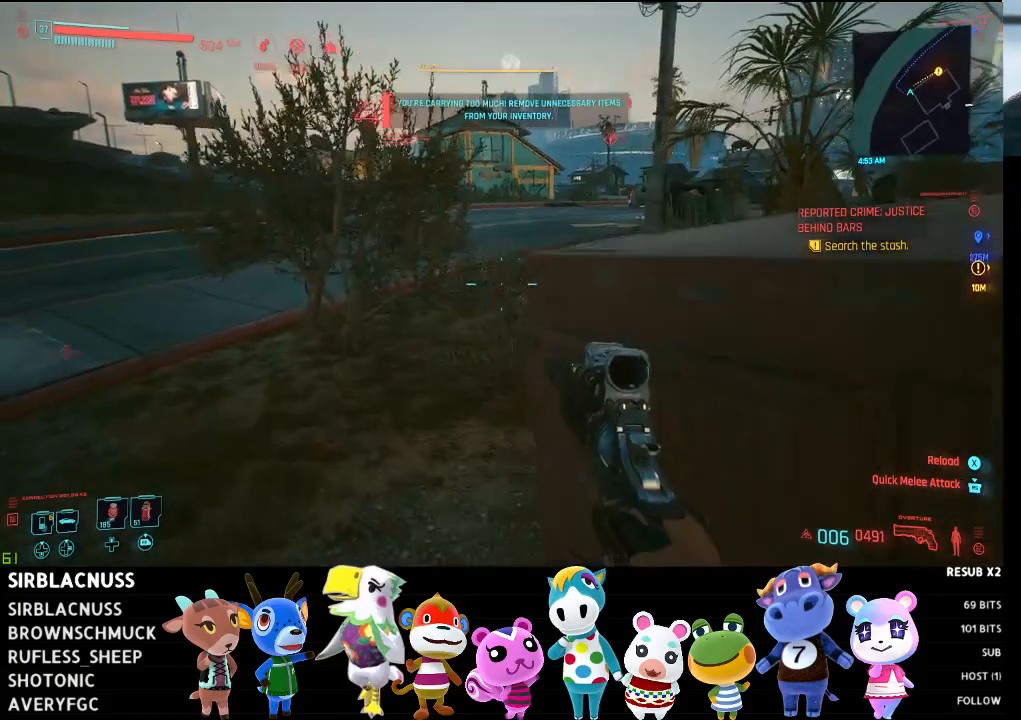
{"buttons": [], "left_stick": "up-left", "right_stick": "center", "events": [[400, "left_stick", "up-left"], [417, "right_stick", "center"]]}
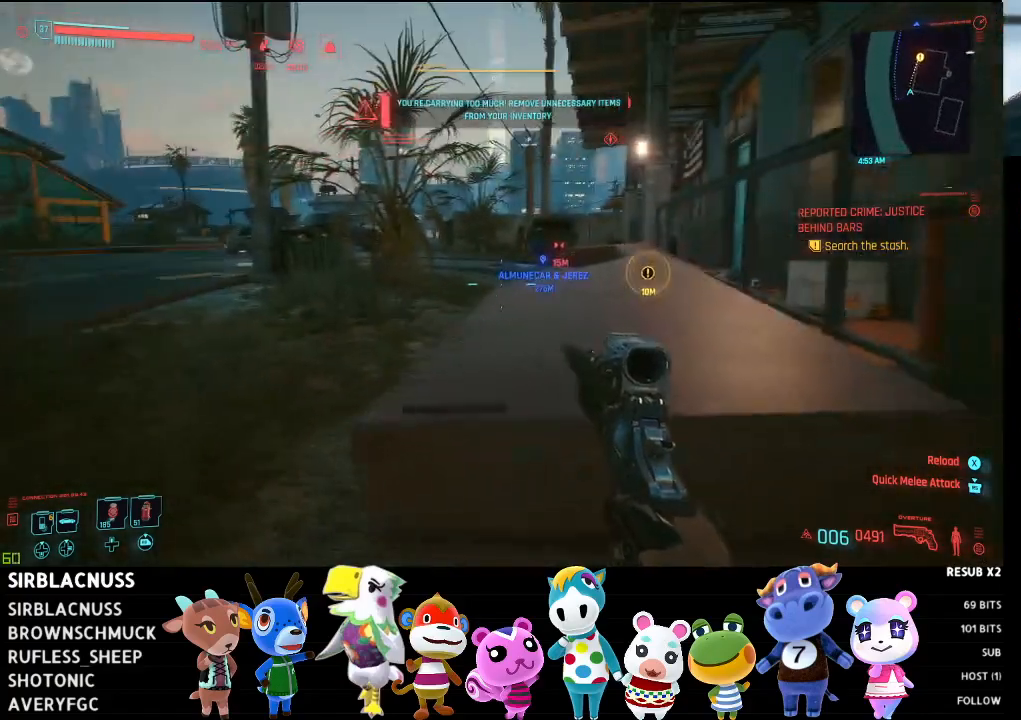
{"buttons": ["B"], "left_stick": "up", "right_stick": "center", "events": [[317, "left_stick", "up"], [333, "B", "down"], [400, "B", "up"], [467, "B", "down"]]}
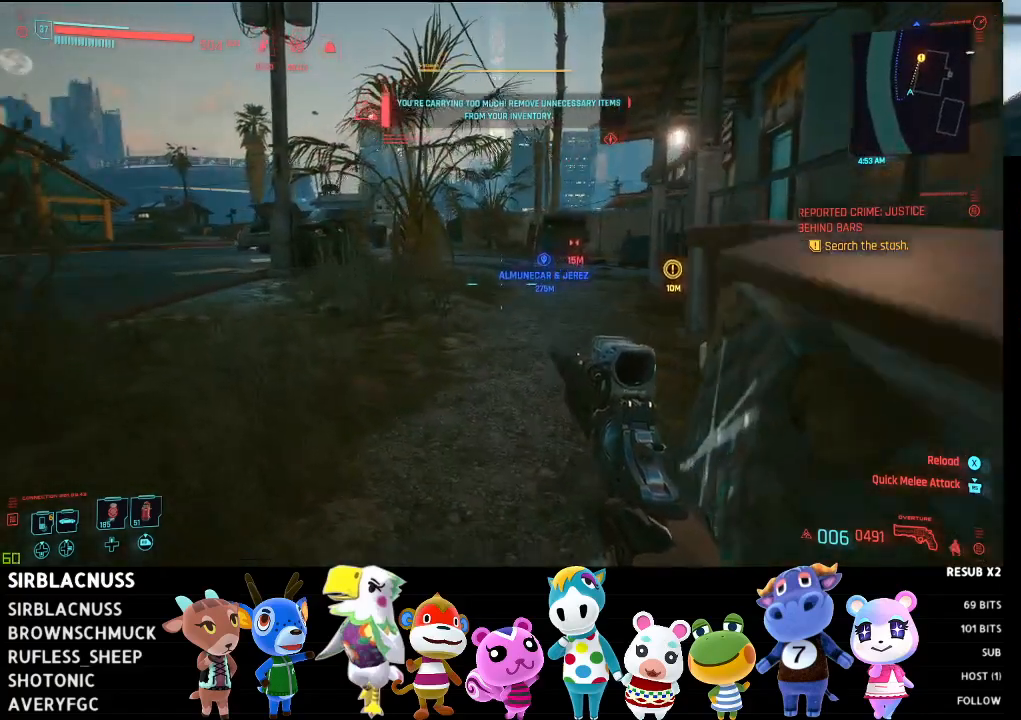
{"buttons": [], "left_stick": "up", "right_stick": "center", "events": [[50, "B", "up"], [250, "B", "down"], [350, "B", "up"], [433, "B", "down"], [500, "B", "up"]]}
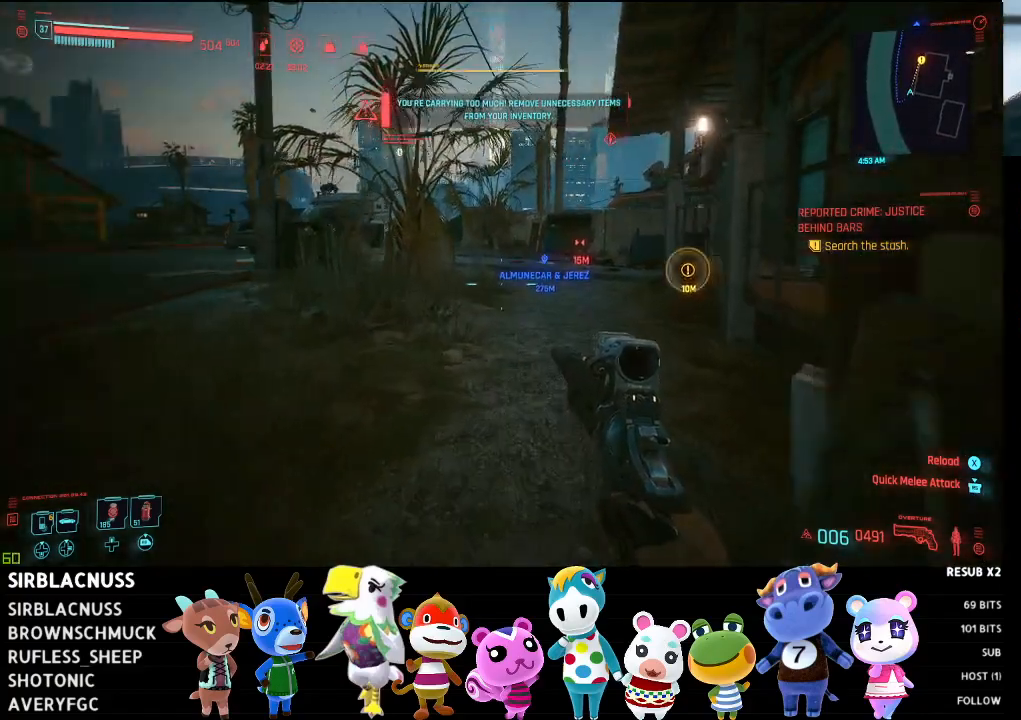
{"buttons": [], "left_stick": "up", "right_stick": "center", "events": [[250, "B", "down"], [317, "B", "up"], [400, "B", "down"], [450, "B", "up"]]}
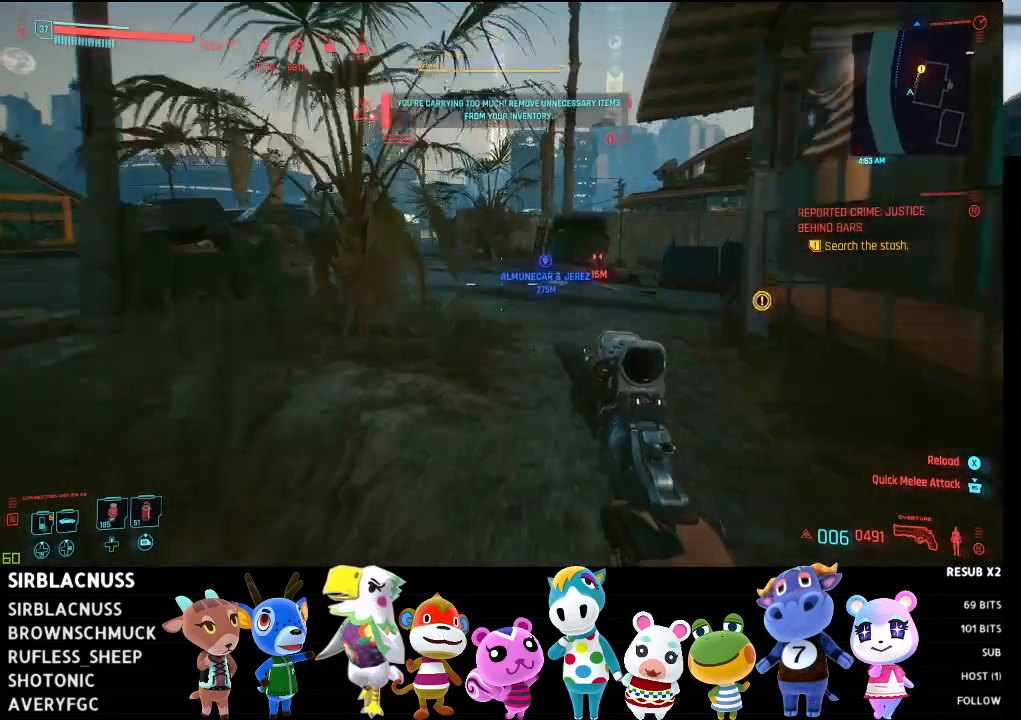
{"buttons": [], "left_stick": "up", "right_stick": "center", "events": [[200, "B", "down"], [267, "B", "up"], [350, "B", "down"], [417, "B", "up"]]}
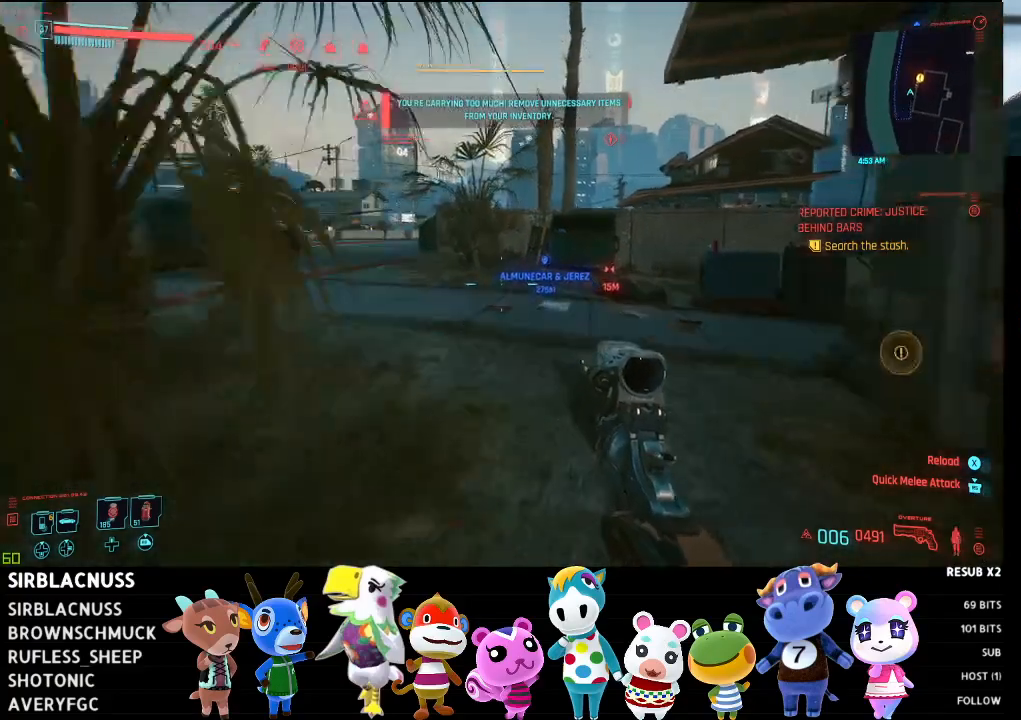
{"buttons": [], "left_stick": "up", "right_stick": "center", "events": [[183, "B", "down"], [233, "B", "up"], [317, "B", "down"], [383, "B", "up"]]}
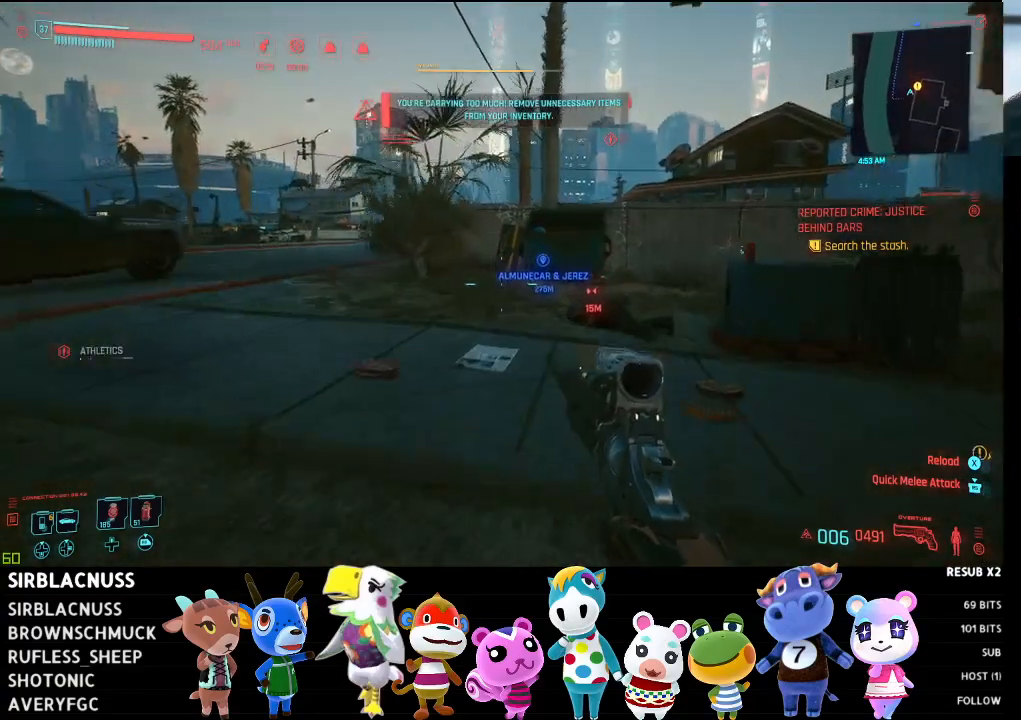
{"buttons": [], "left_stick": "up", "right_stick": "center", "events": [[133, "B", "down"], [217, "B", "up"], [283, "B", "down"], [350, "B", "up"]]}